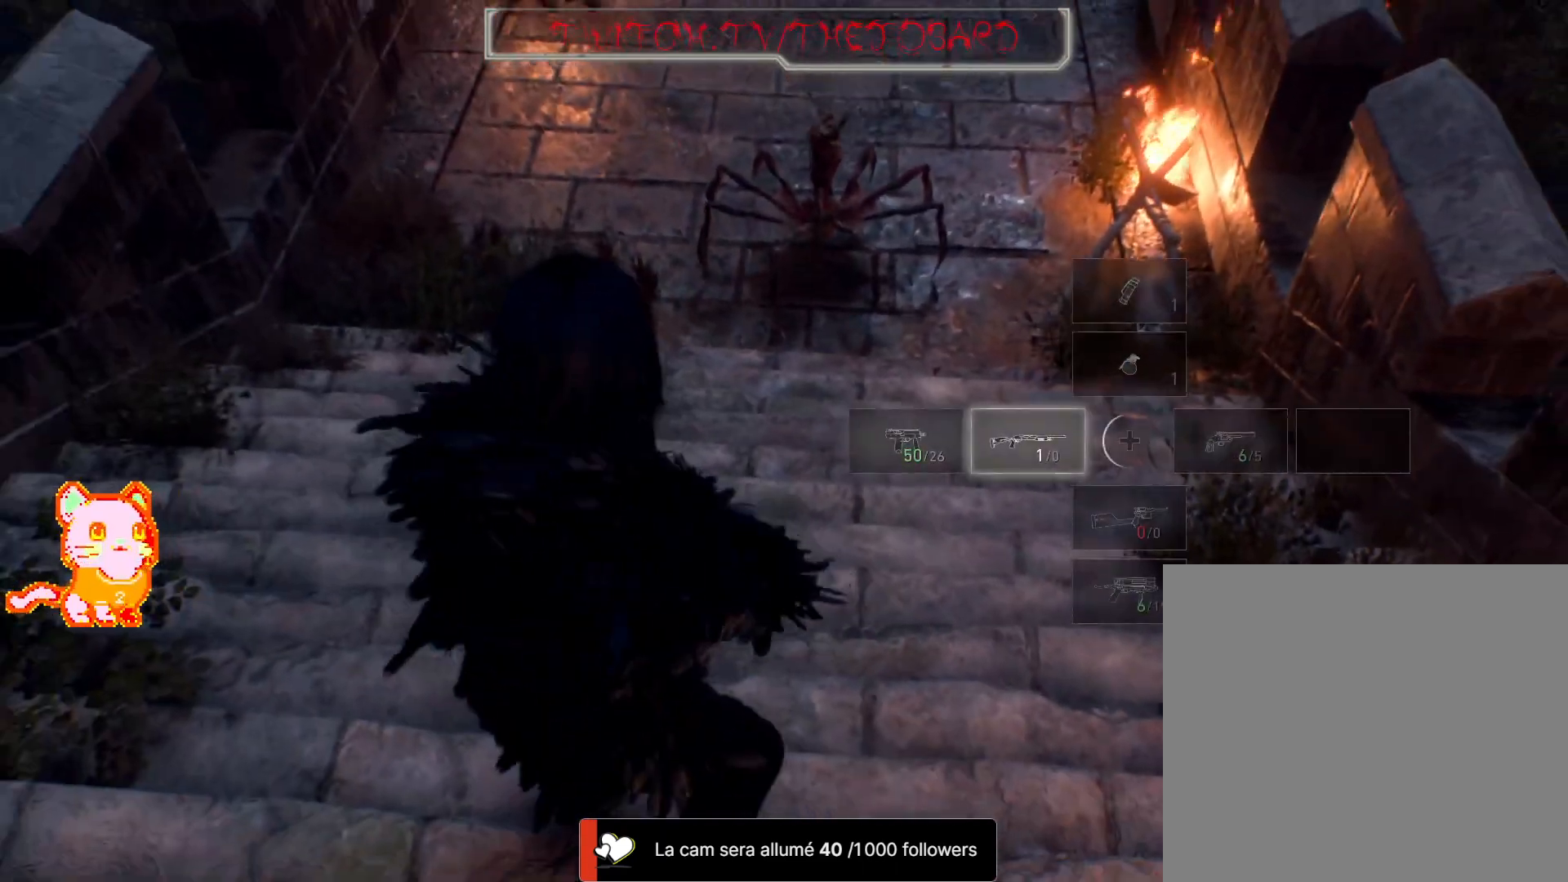
Gameplay with a controller (Xbox layout); each line is a JSON object with the inputs held at the frame after it (dt_ms = milliseconds from this image to that frame). "events" lists button and stick changes between this image and that frame as [ms after this image, input, new state], when the widget could be followed in between. Not read: R3 SHARE START.
{"dt_ms": 500, "buttons": ["L2"], "left_stick": "center", "right_stick": "center", "events": [[167, "L2", "down"], [167, "right_stick", "center"]]}
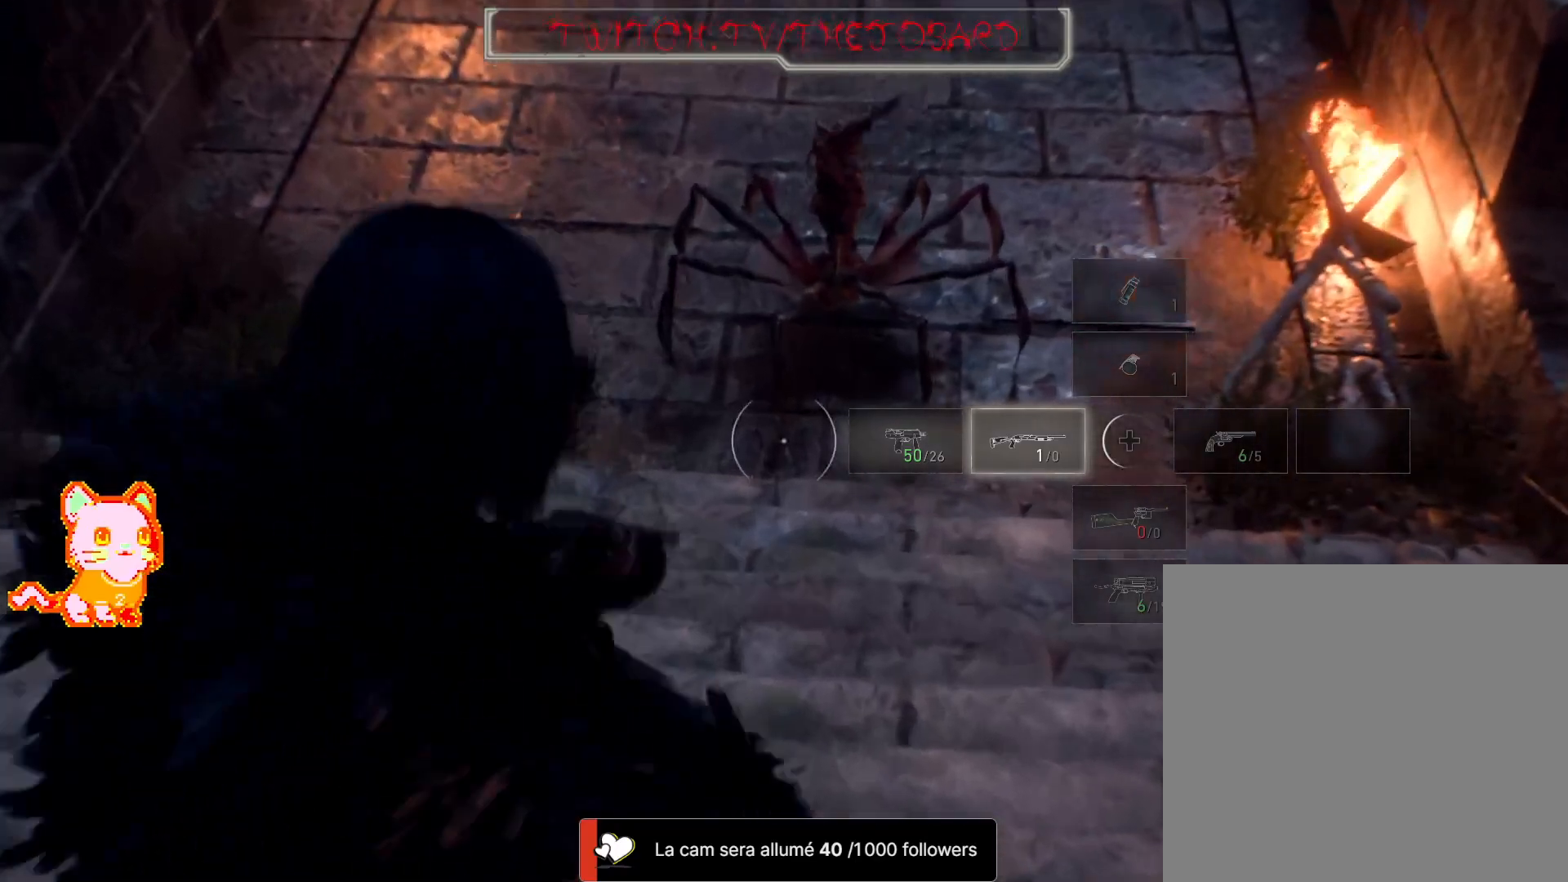
{"dt_ms": 500, "buttons": ["DPAD_LEFT"], "left_stick": "center", "right_stick": "center", "events": [[167, "L2", "up"], [183, "DPAD_LEFT", "down"], [350, "DPAD_LEFT", "up"], [467, "DPAD_LEFT", "down"]]}
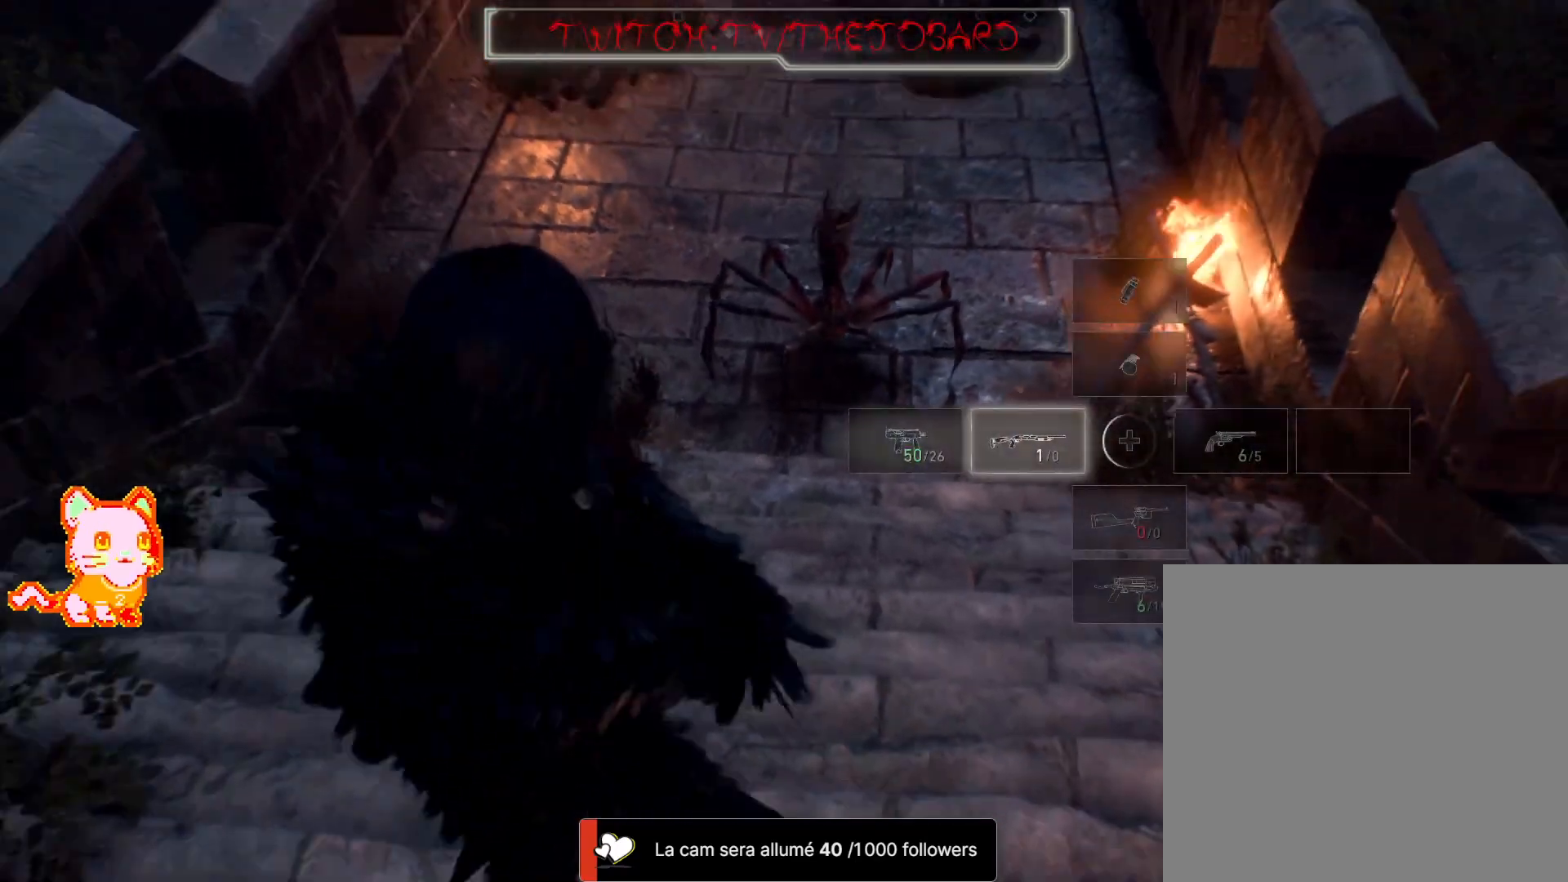
{"dt_ms": 500, "buttons": ["L2"], "left_stick": "center", "right_stick": "center", "events": [[67, "DPAD_LEFT", "up"], [483, "L2", "down"]]}
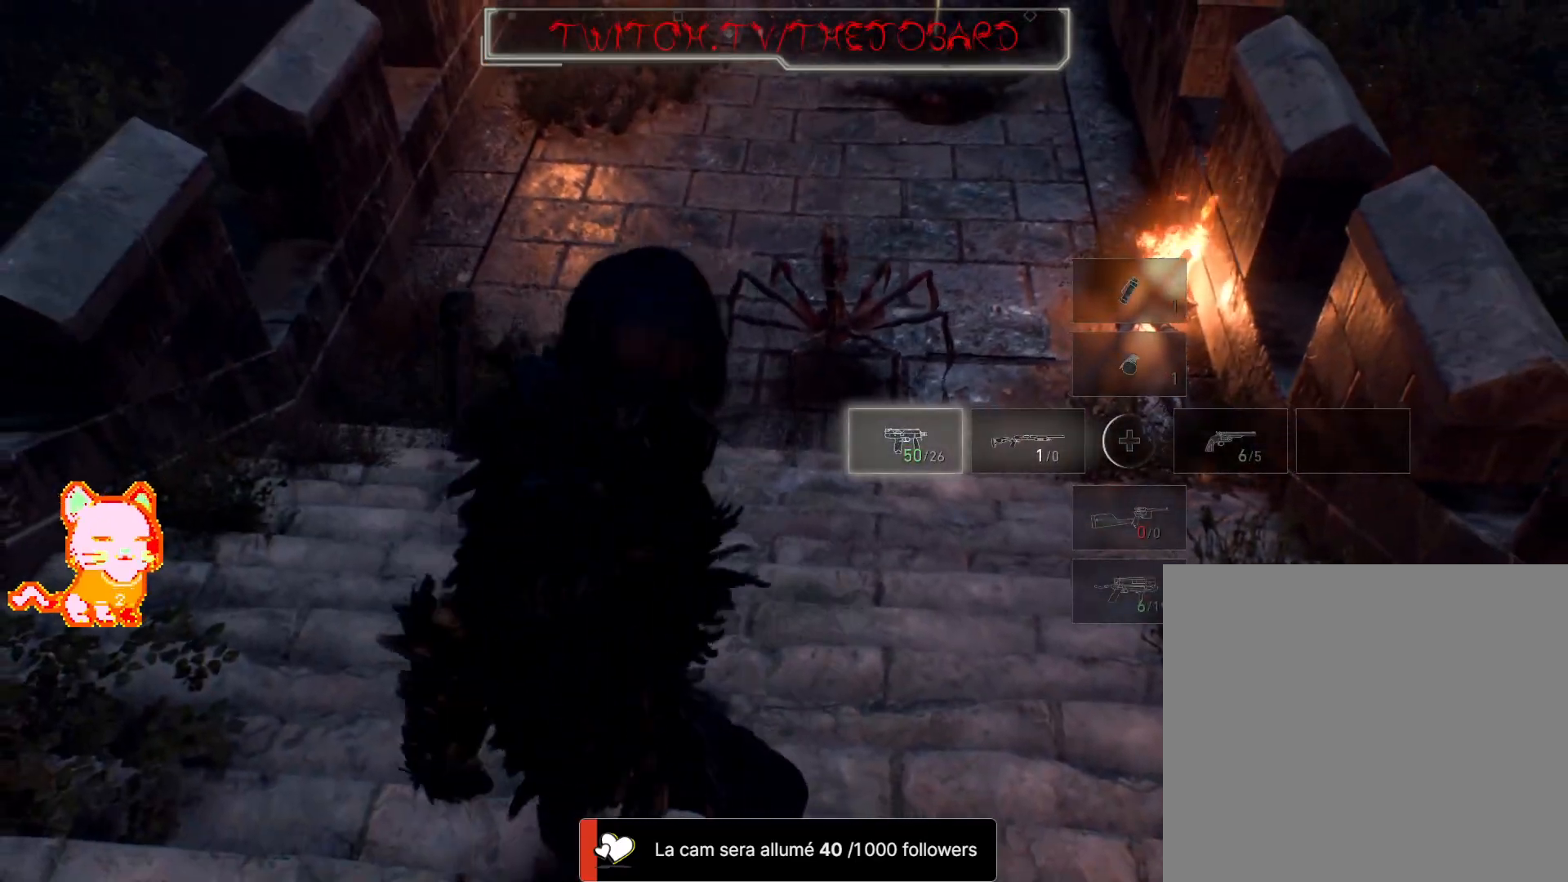
{"dt_ms": 1000, "buttons": ["L2"], "left_stick": "center", "right_stick": "center"}
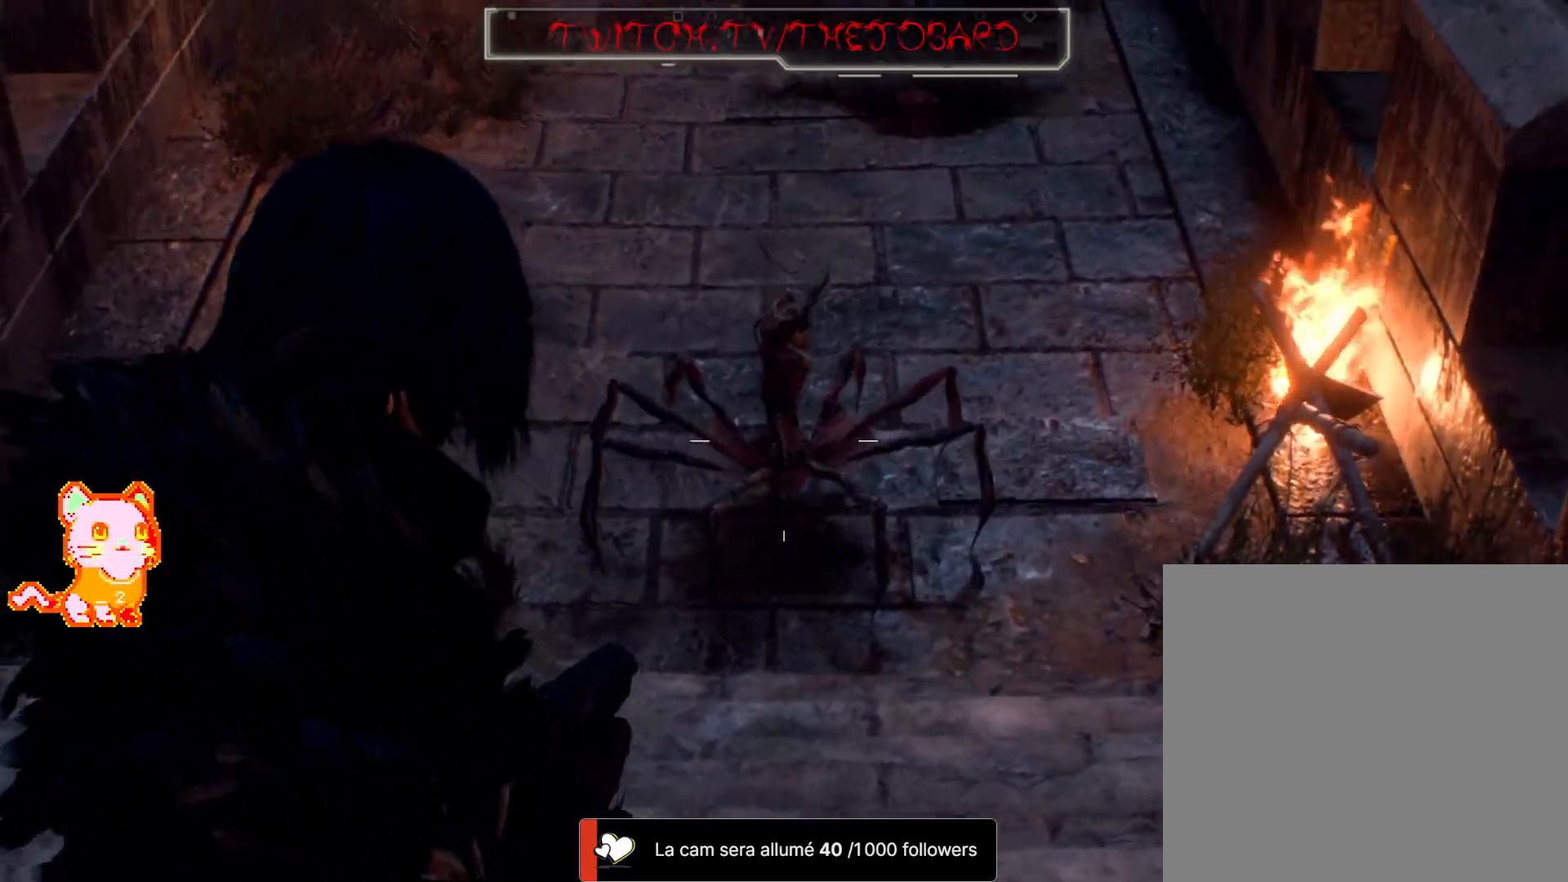
{"dt_ms": 500, "buttons": ["L2"], "left_stick": "center", "right_stick": "center", "events": [[50, "R2", "down"], [167, "R2", "up"]]}
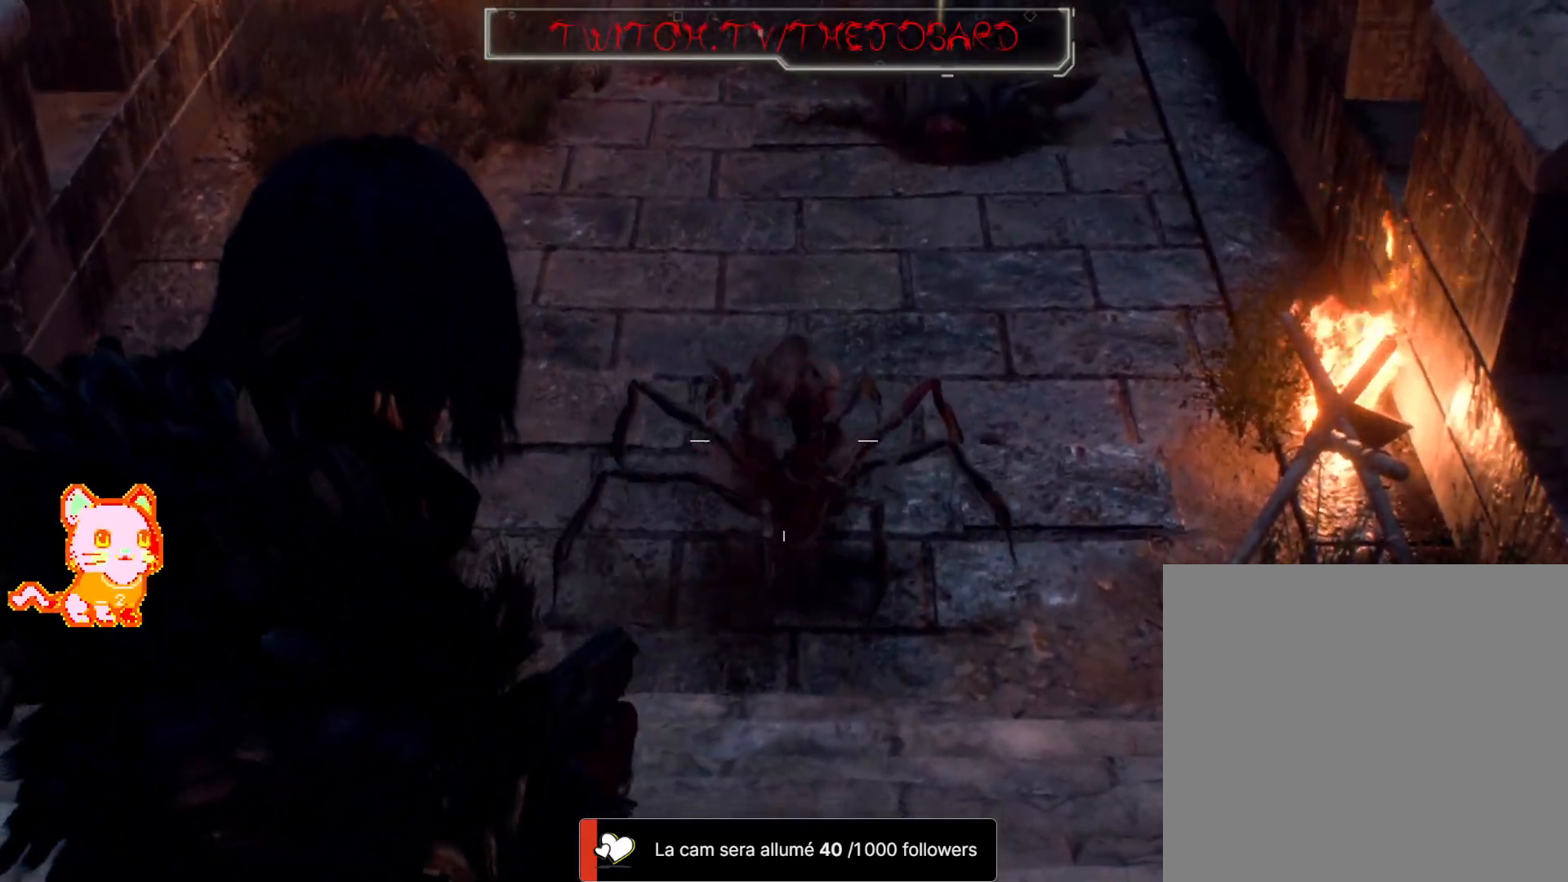
{"dt_ms": 500, "buttons": ["L2", "R2"], "left_stick": "center", "right_stick": "center", "events": [[417, "R2", "down"]]}
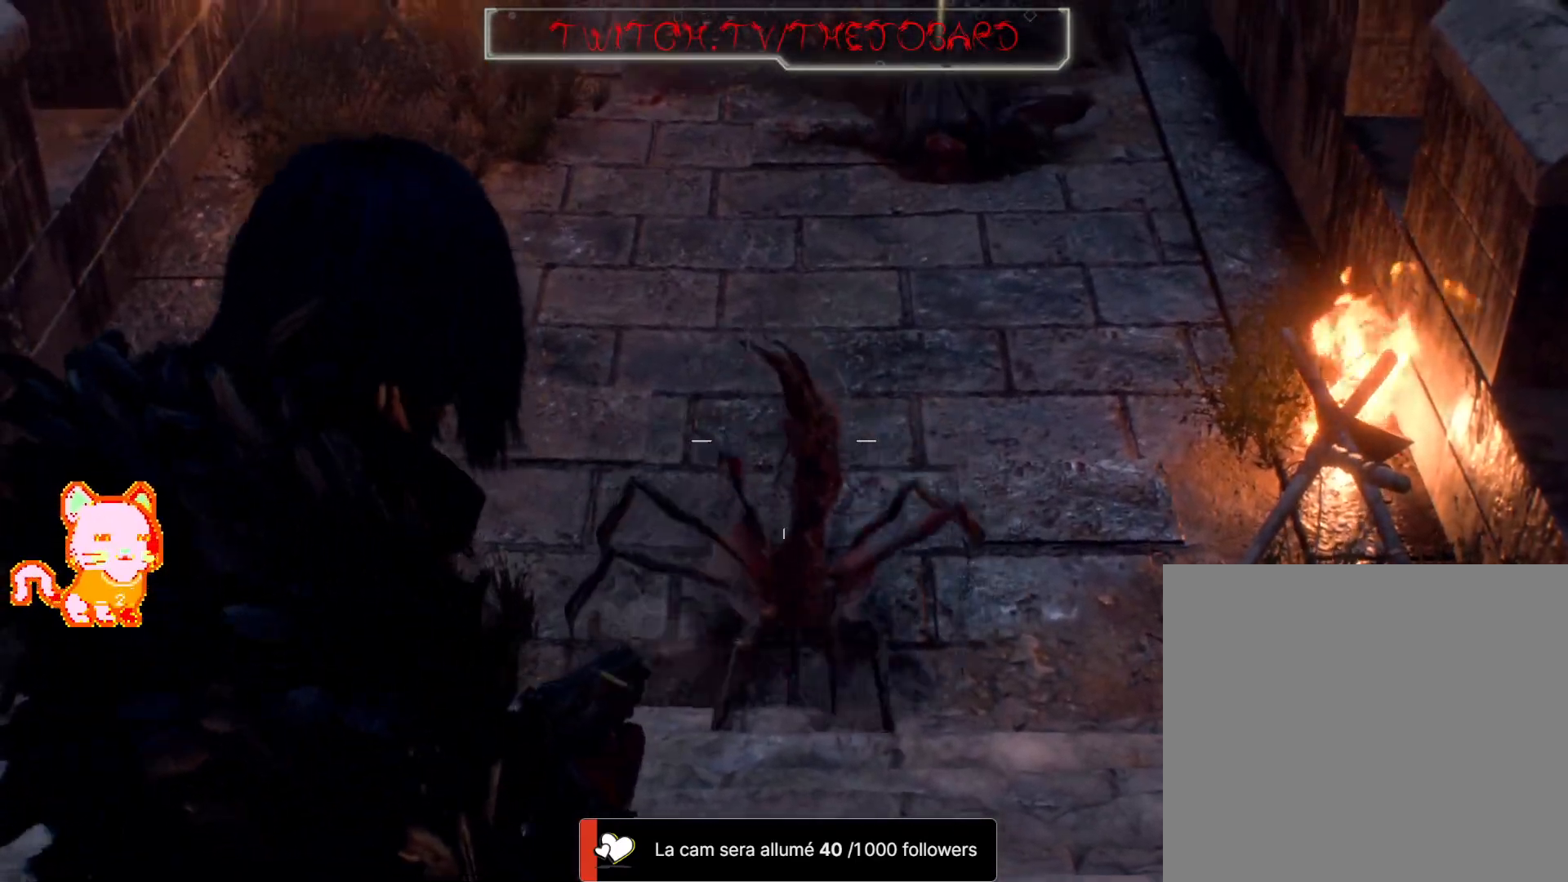
{"dt_ms": 500, "buttons": ["L2"], "left_stick": "center", "right_stick": "down", "events": [[50, "R2", "up"], [350, "right_stick", "down"]]}
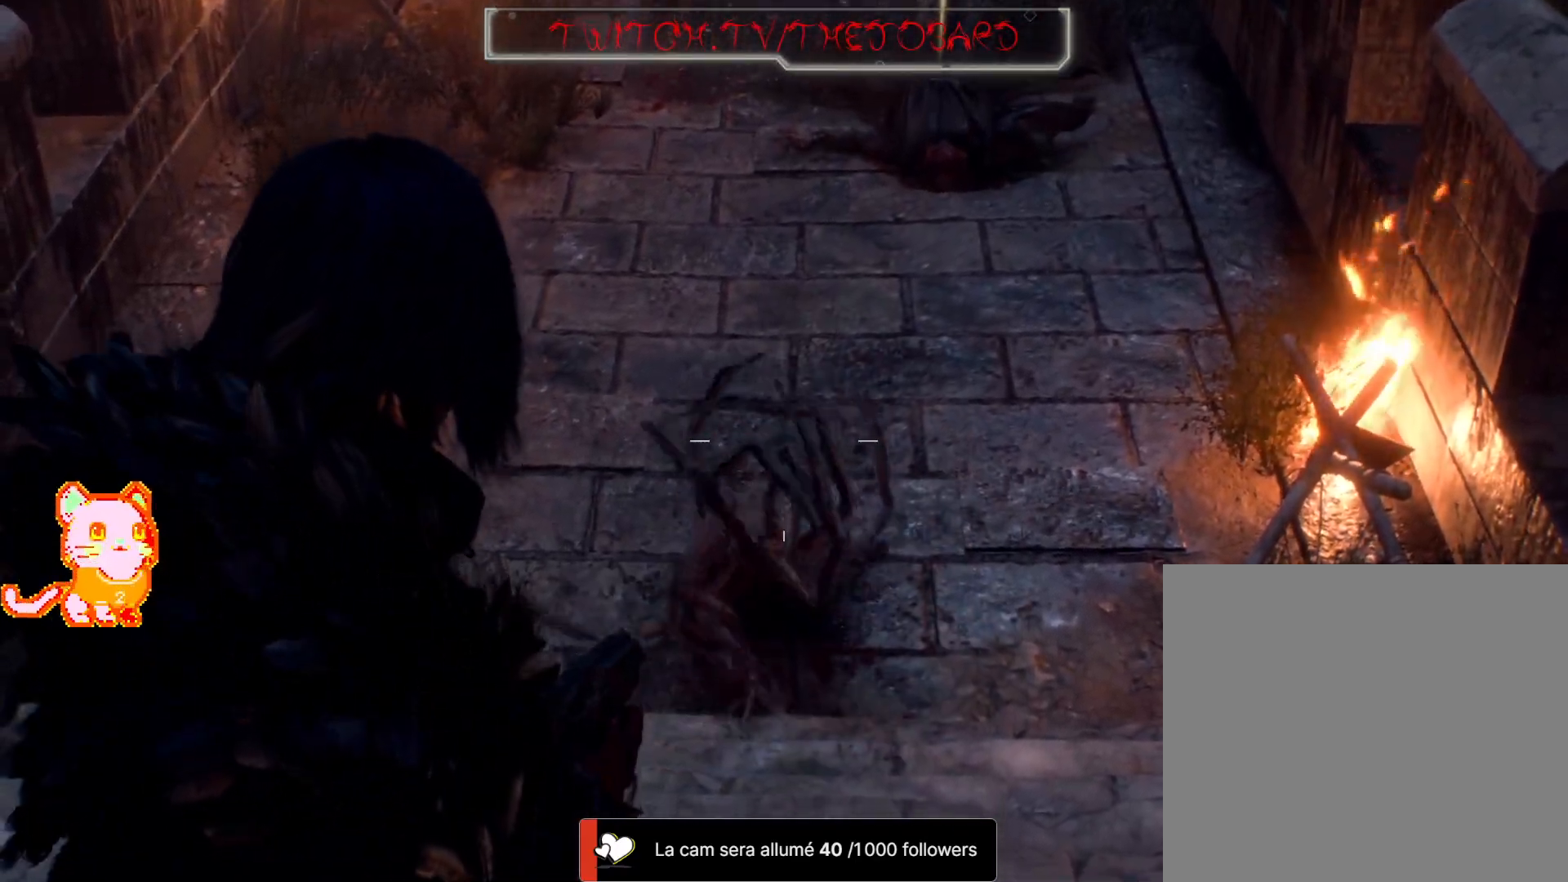
{"dt_ms": 500, "buttons": [], "left_stick": "up", "right_stick": "center", "events": [[33, "right_stick", "center"], [217, "L2", "up"], [300, "left_stick", "up"]]}
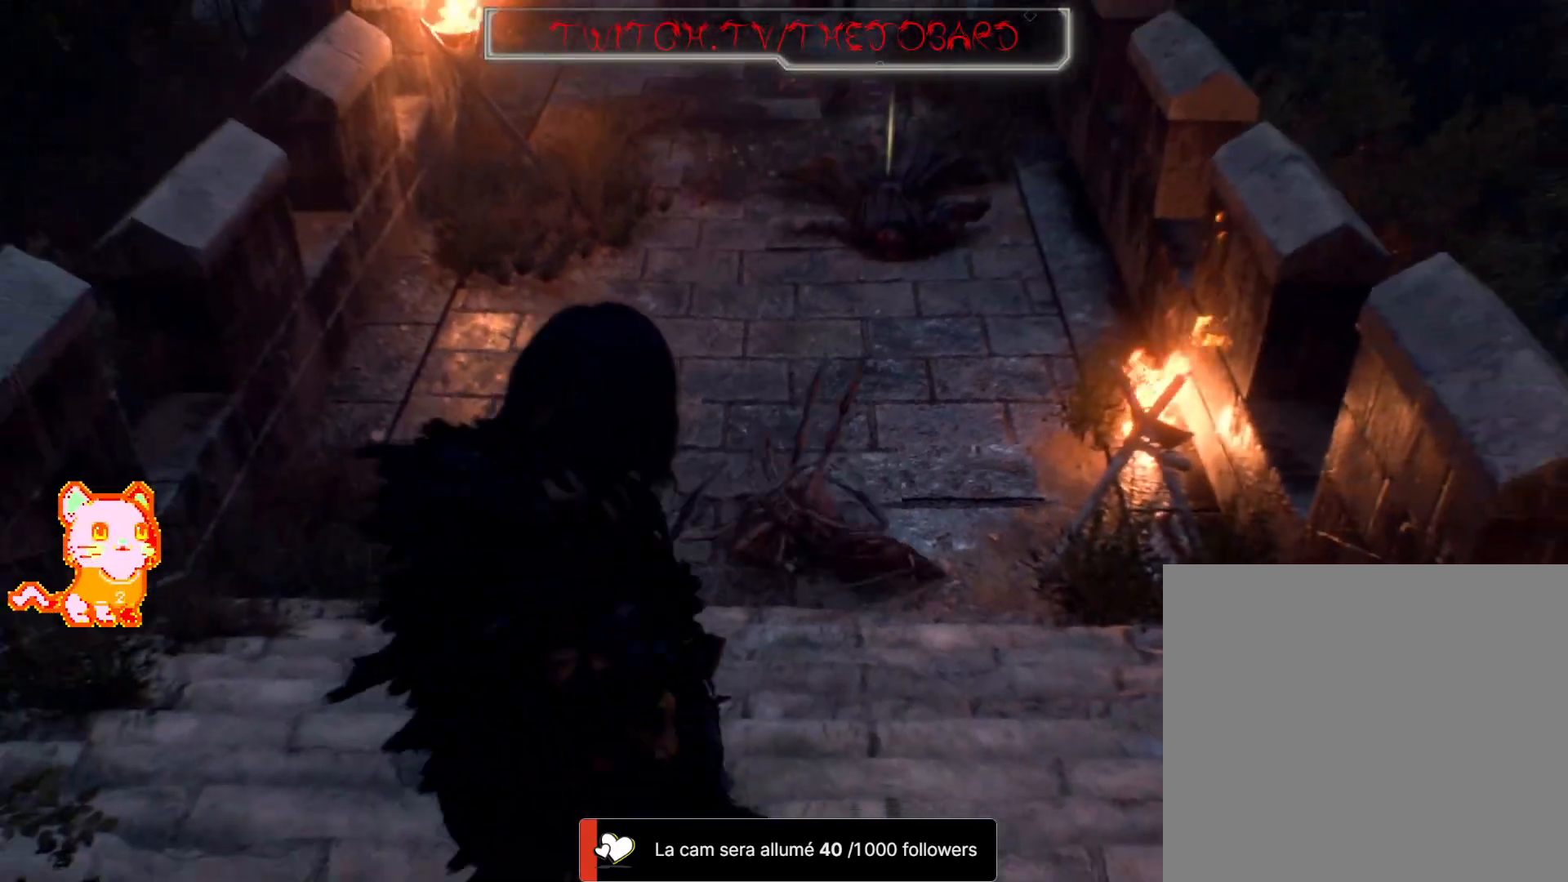
{"dt_ms": 1000, "buttons": [], "left_stick": "up", "right_stick": "center", "events": [[283, "L3", "down"], [350, "right_stick", "left"], [450, "L3", "up"], [500, "right_stick", "center"]]}